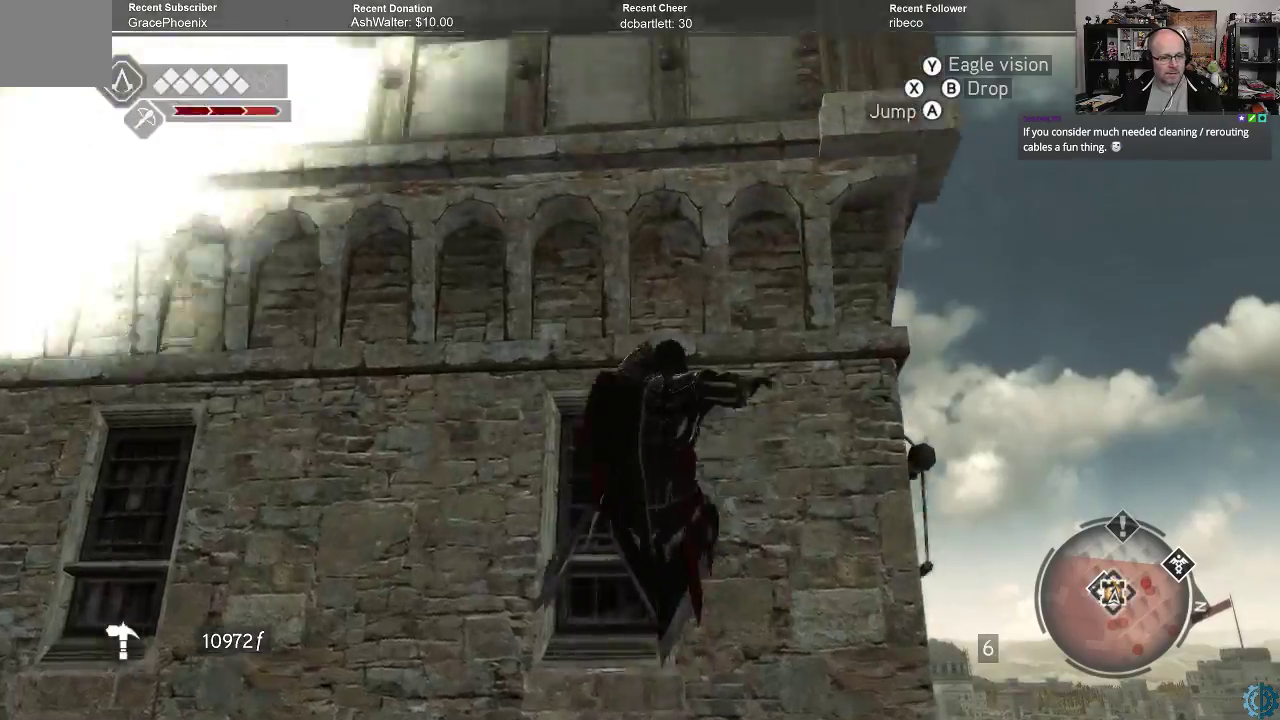
Gameplay with a controller (Xbox layout); each line is a JSON object with the inputs held at the frame after it. "events" lists button and stick changes between this image and that frame as [ms after this image, input, new state], when the widget could be followed in between.
{"buttons": ["R2"], "left_stick": "center", "right_stick": "center", "events": [[400, "left_stick", "center"]]}
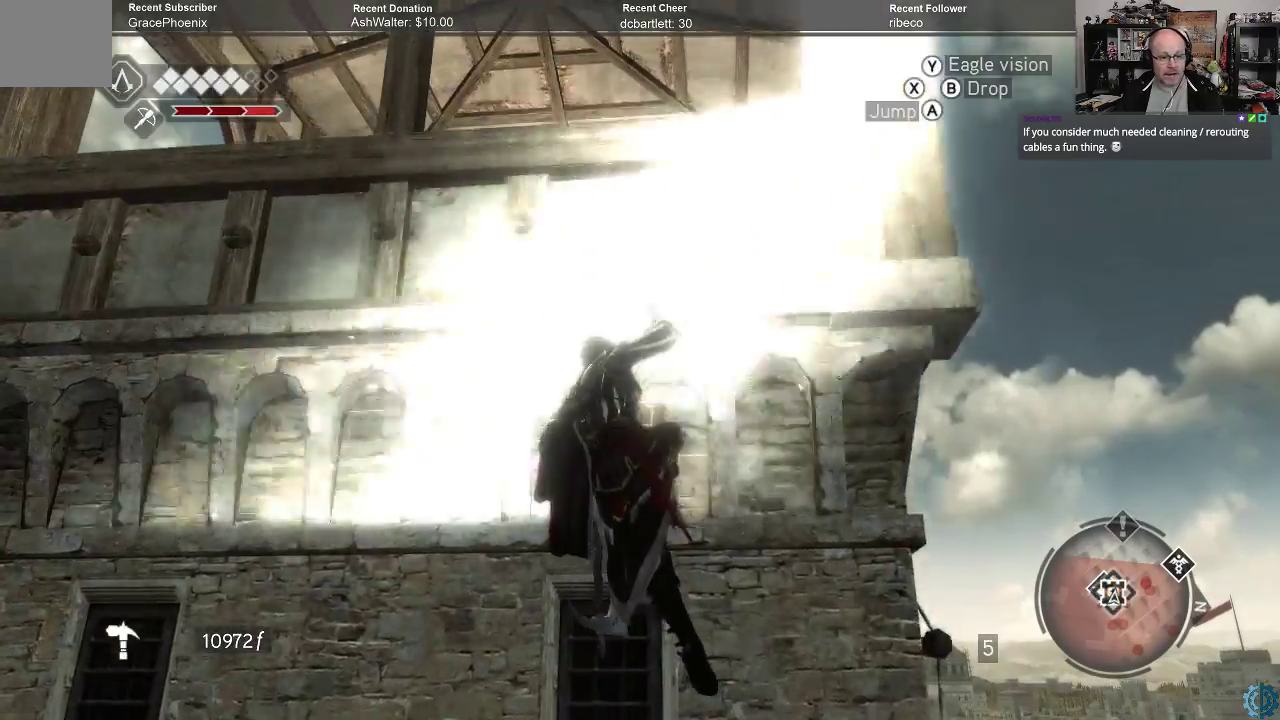
{"buttons": ["R2"], "left_stick": "up", "right_stick": "center", "events": [[200, "left_stick", "up"]]}
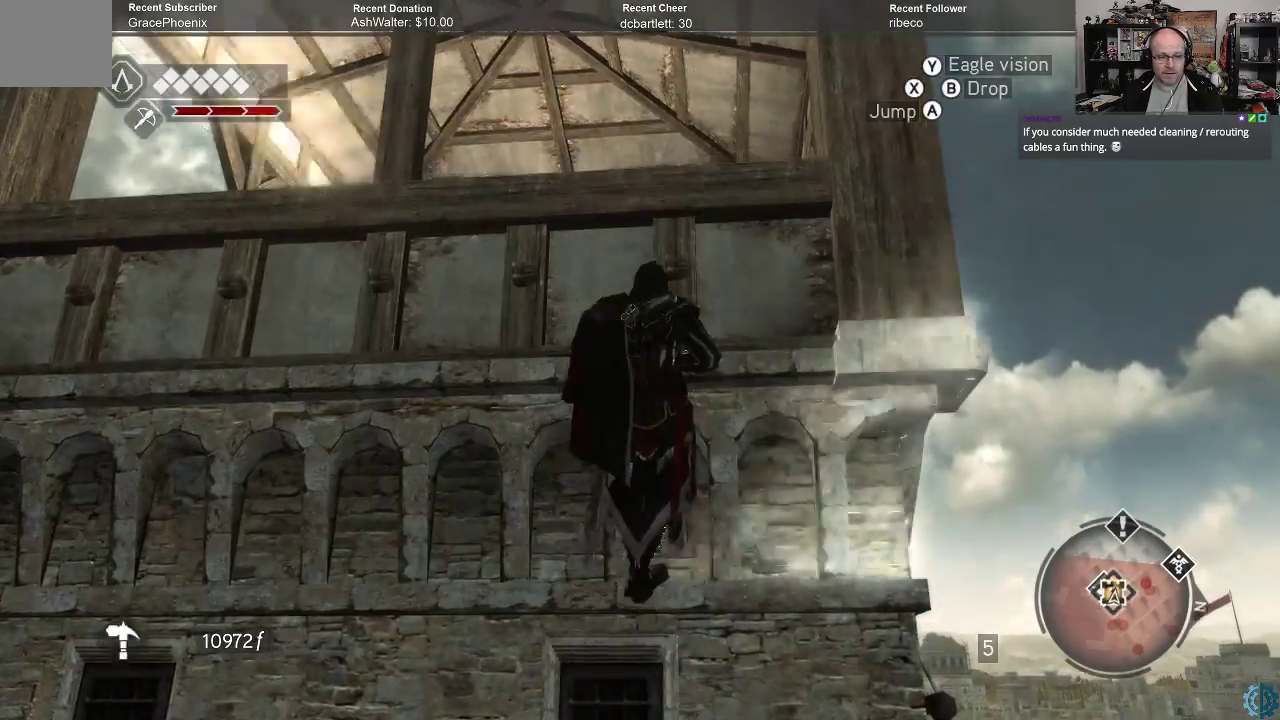
{"buttons": ["R2"], "left_stick": "up", "right_stick": "center", "events": [[33, "right_stick", "down"], [467, "right_stick", "center"]]}
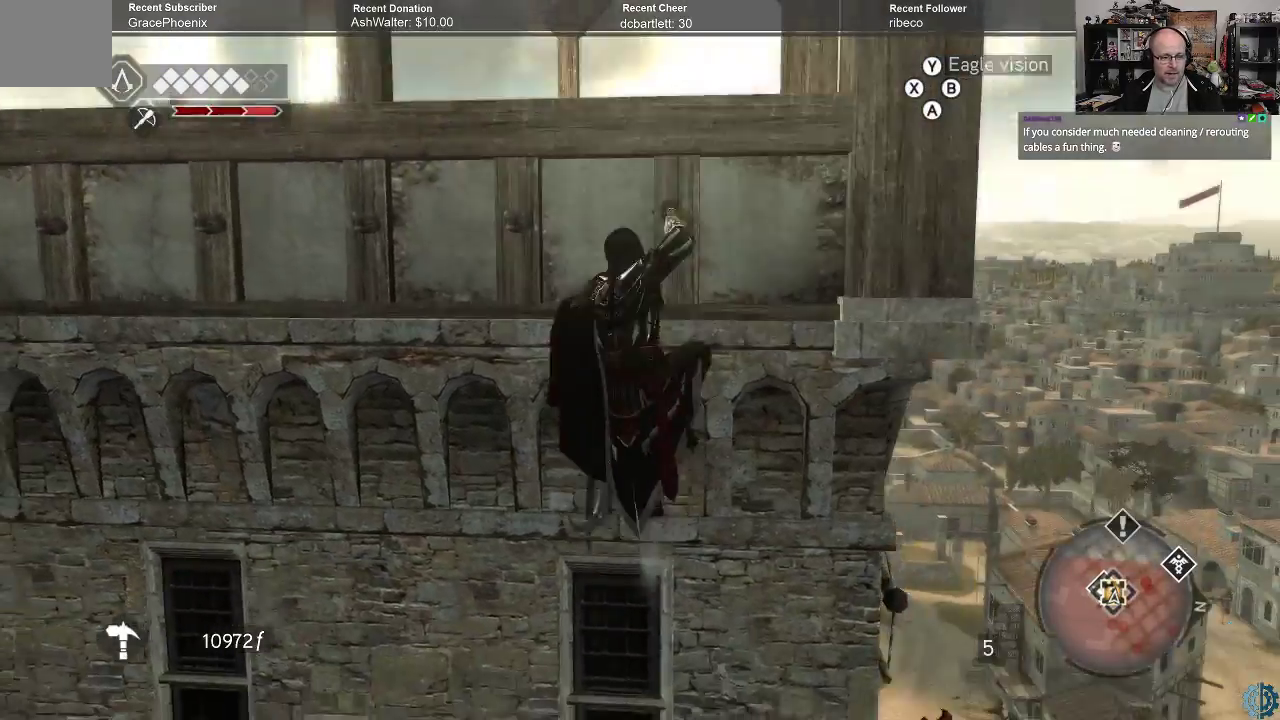
{"buttons": ["R2"], "left_stick": "up", "right_stick": "center", "events": [[233, "right_stick", "down"], [467, "right_stick", "center"]]}
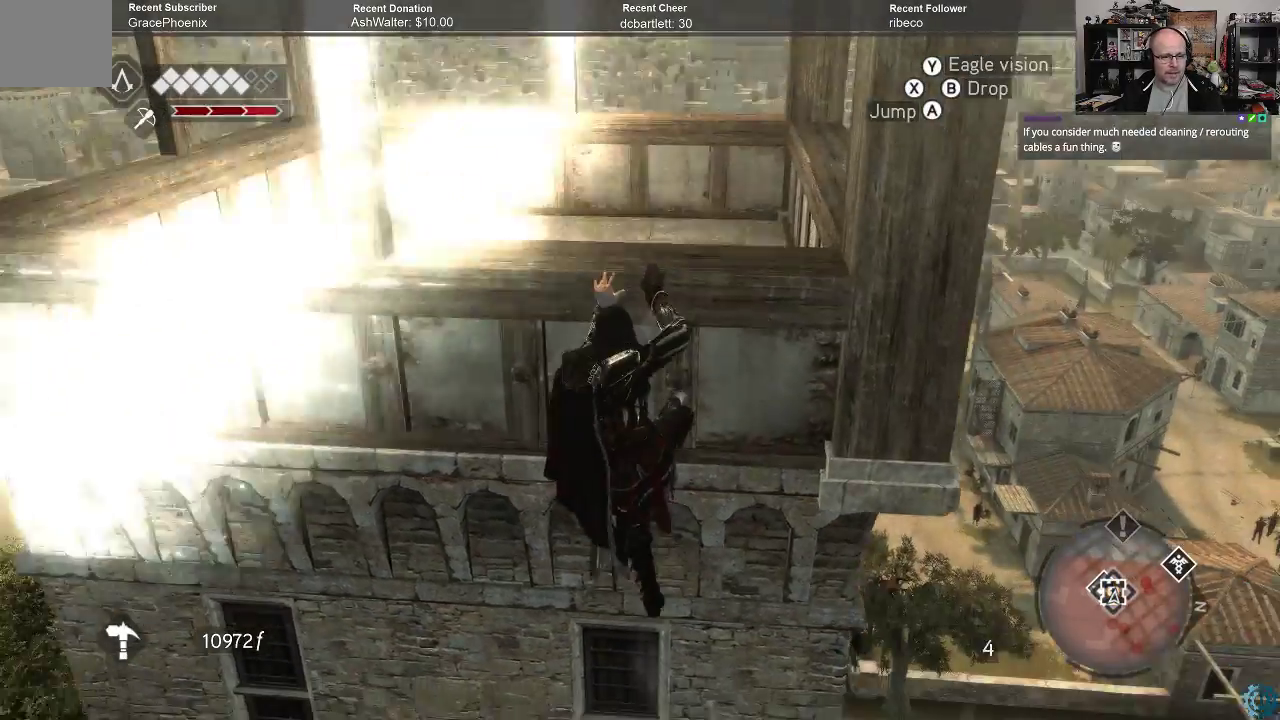
{"buttons": ["R2"], "left_stick": "center", "right_stick": "center", "events": [[367, "left_stick", "center"]]}
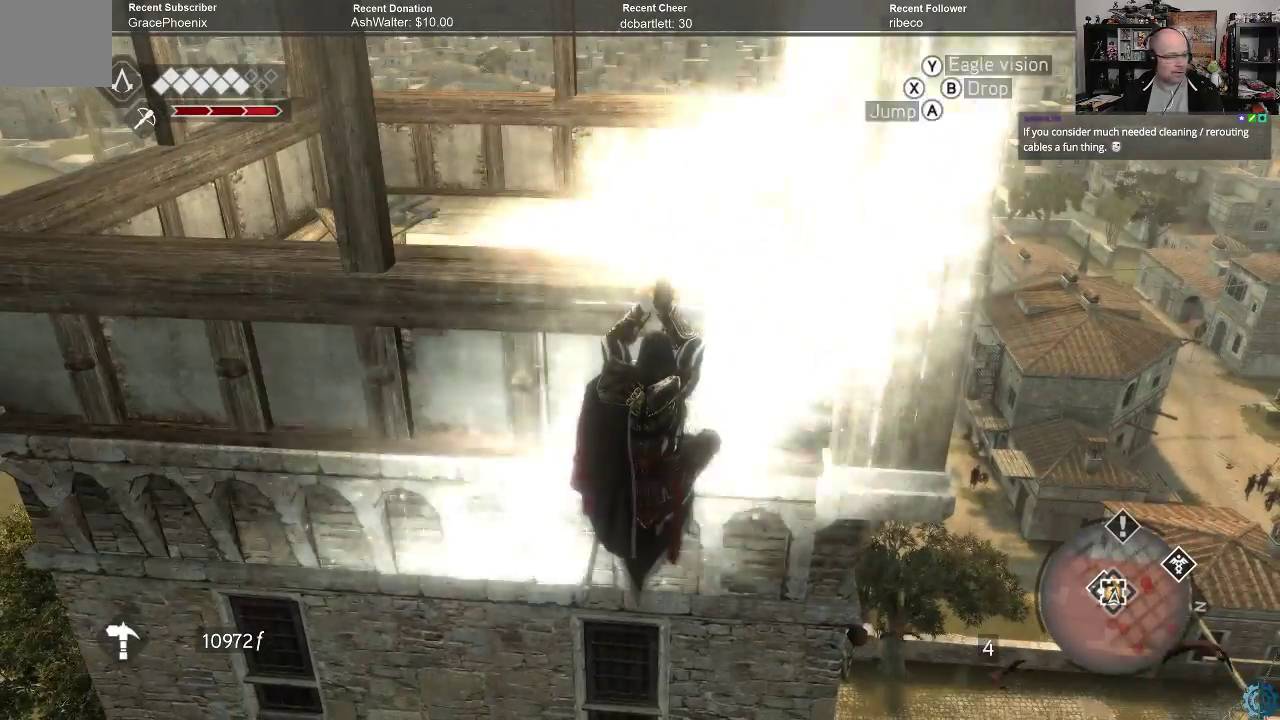
{"buttons": ["R2"], "left_stick": "up", "right_stick": "center", "events": [[133, "left_stick", "up"]]}
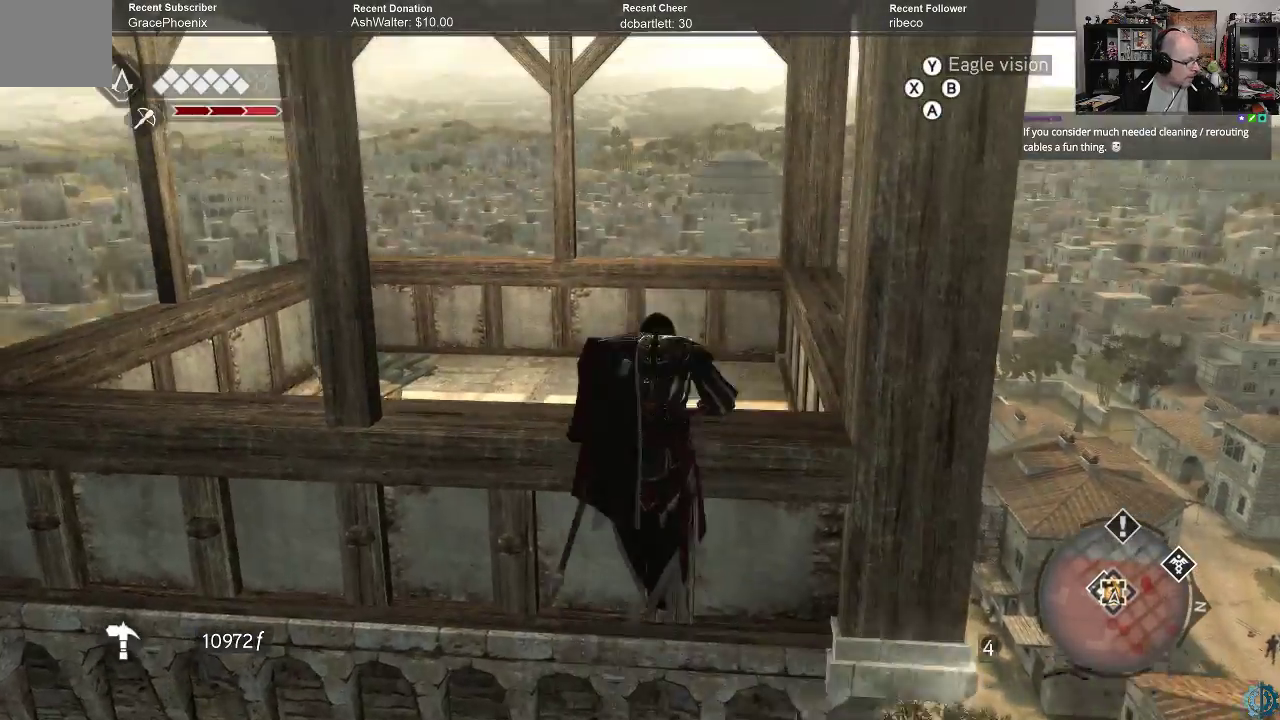
{"buttons": [], "left_stick": "center", "right_stick": "center", "events": [[167, "left_stick", "center"], [200, "R2", "up"]]}
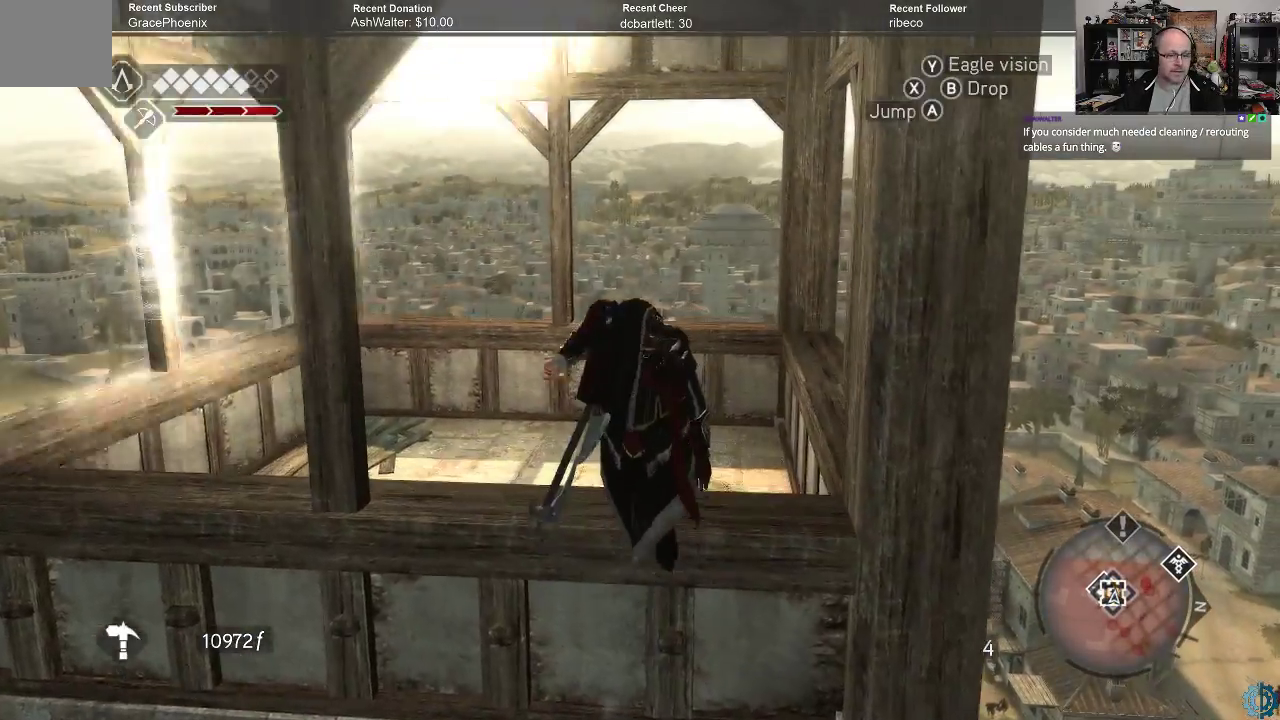
{"buttons": [], "left_stick": "center", "right_stick": "center", "events": [[33, "left_stick", "up"], [500, "left_stick", "center"]]}
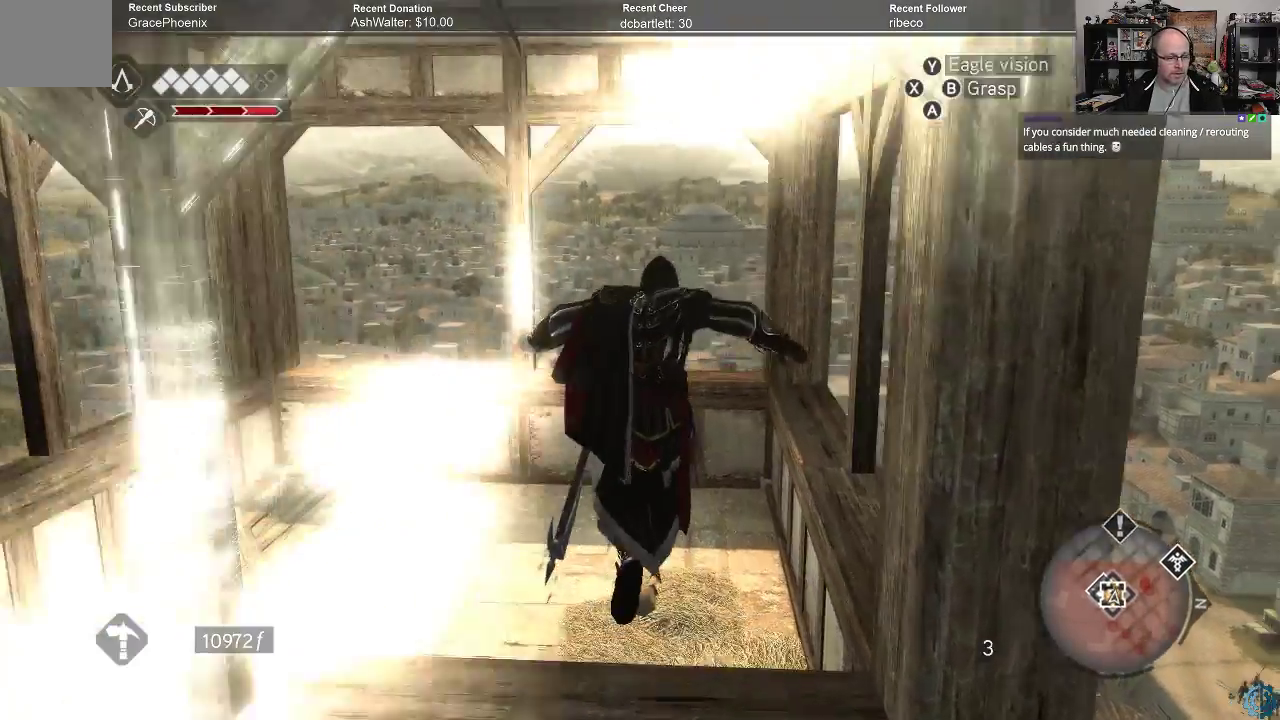
{"buttons": [], "left_stick": "center", "right_stick": "center", "events": []}
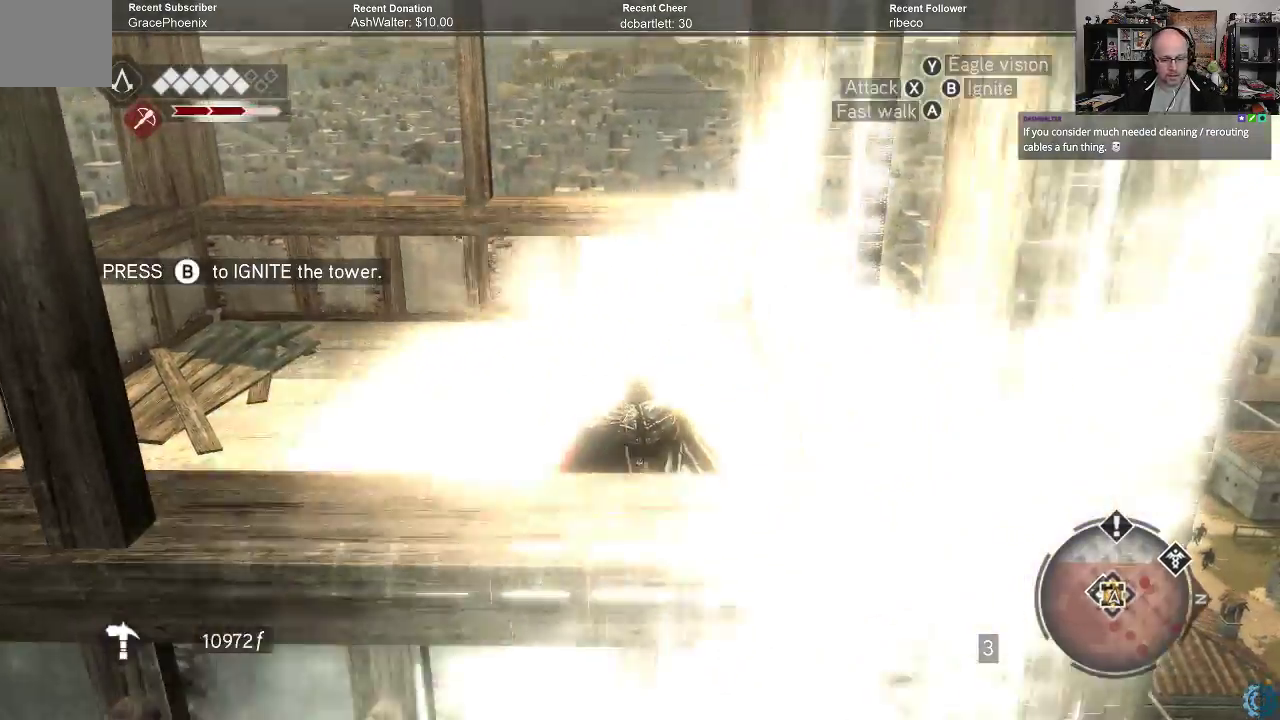
{"buttons": [], "left_stick": "center", "right_stick": "right", "events": [[267, "right_stick", "right"]]}
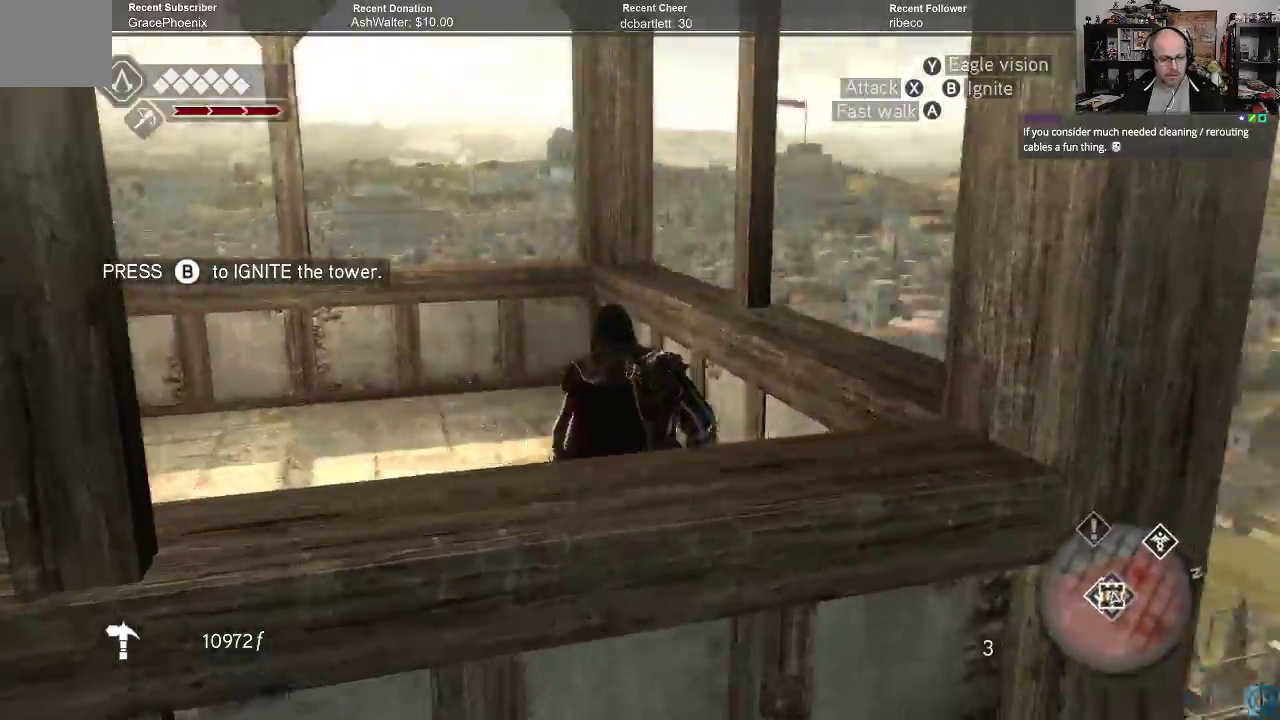
{"buttons": [], "left_stick": "center", "right_stick": "center", "events": [[67, "right_stick", "center"]]}
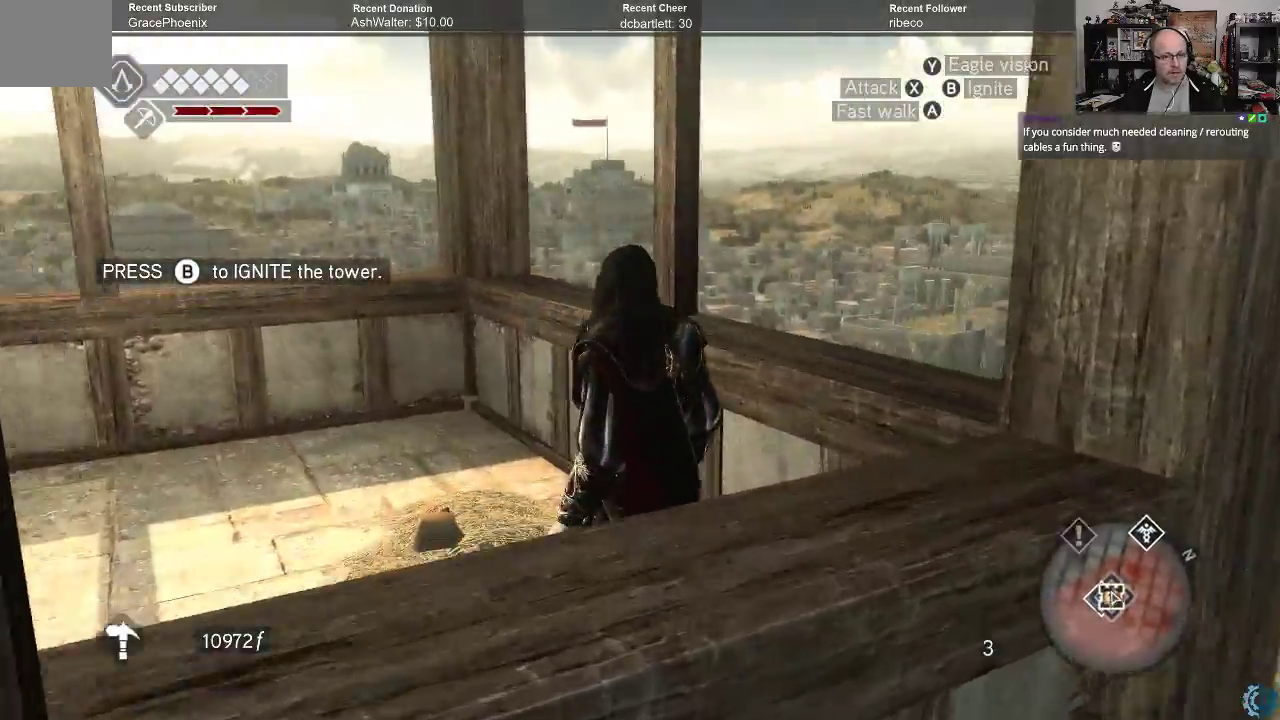
{"buttons": [], "left_stick": "up", "right_stick": "down", "events": [[267, "right_stick", "down"], [433, "left_stick", "up"]]}
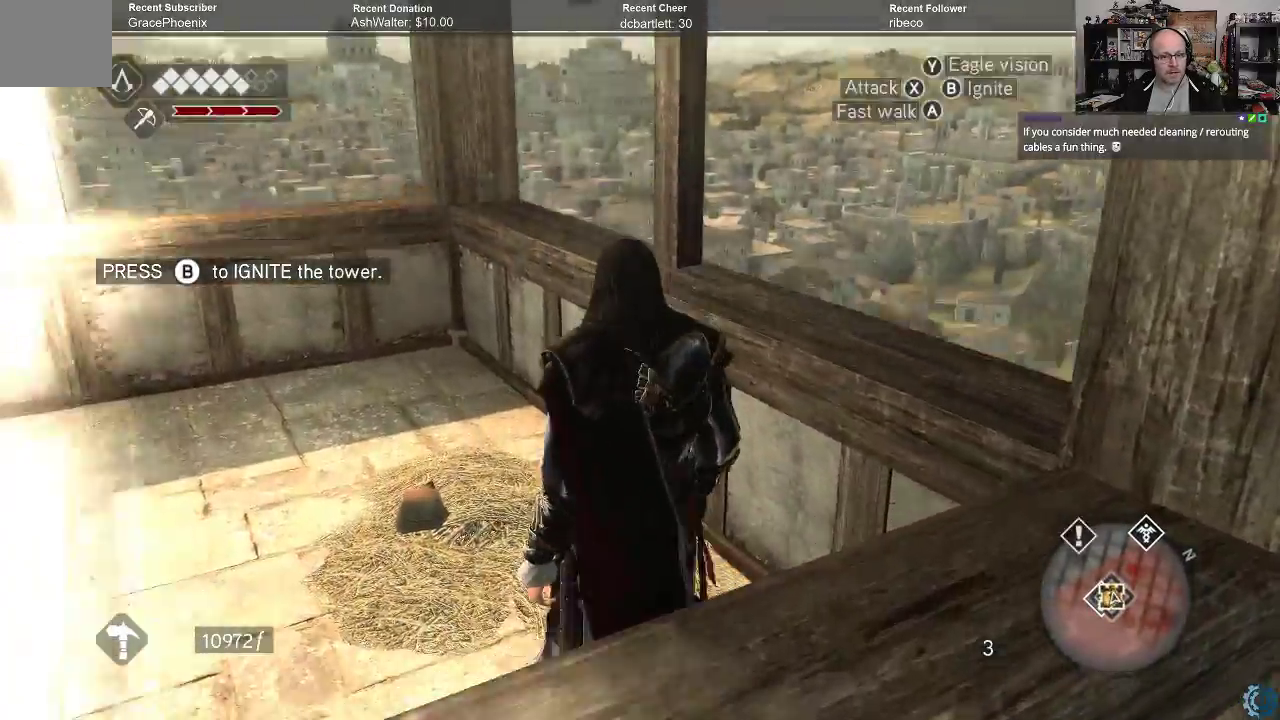
{"buttons": [], "left_stick": "up", "right_stick": "down-left", "events": [[400, "right_stick", "down-left"]]}
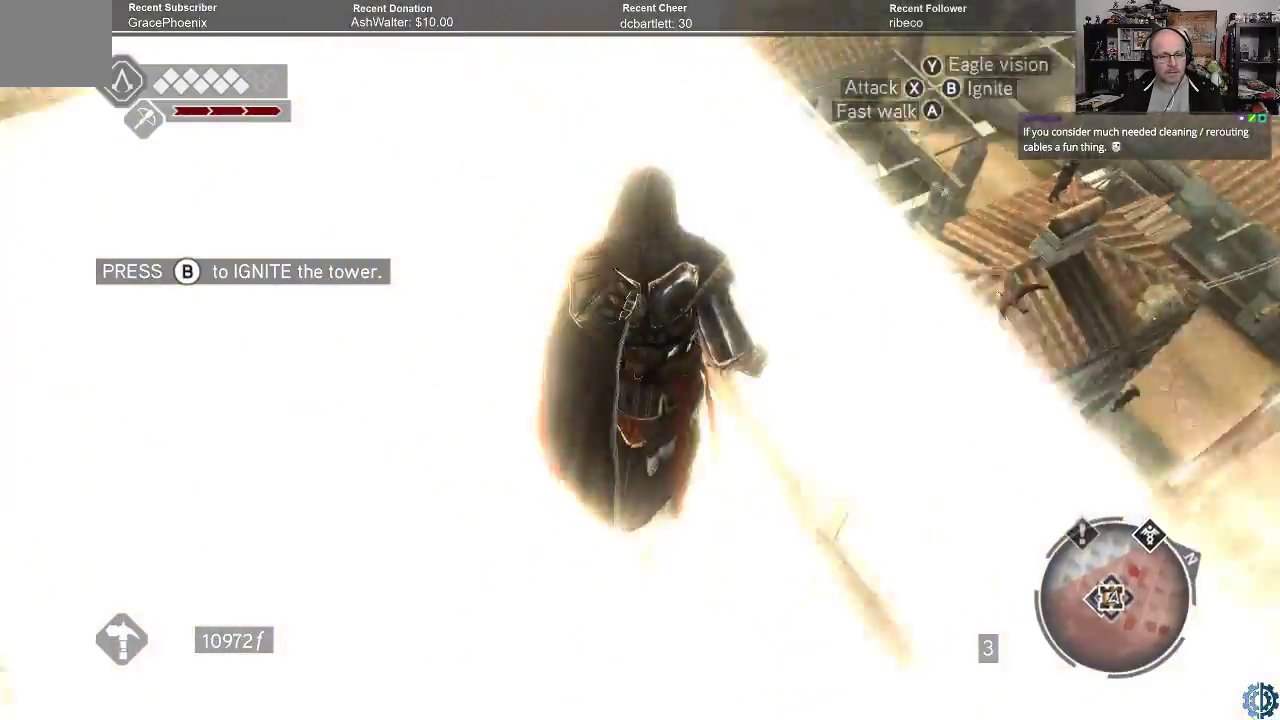
{"buttons": [], "left_stick": "up", "right_stick": "center", "events": [[33, "left_stick", "up-right"], [100, "right_stick", "up-left"], [200, "left_stick", "up"], [400, "right_stick", "center"]]}
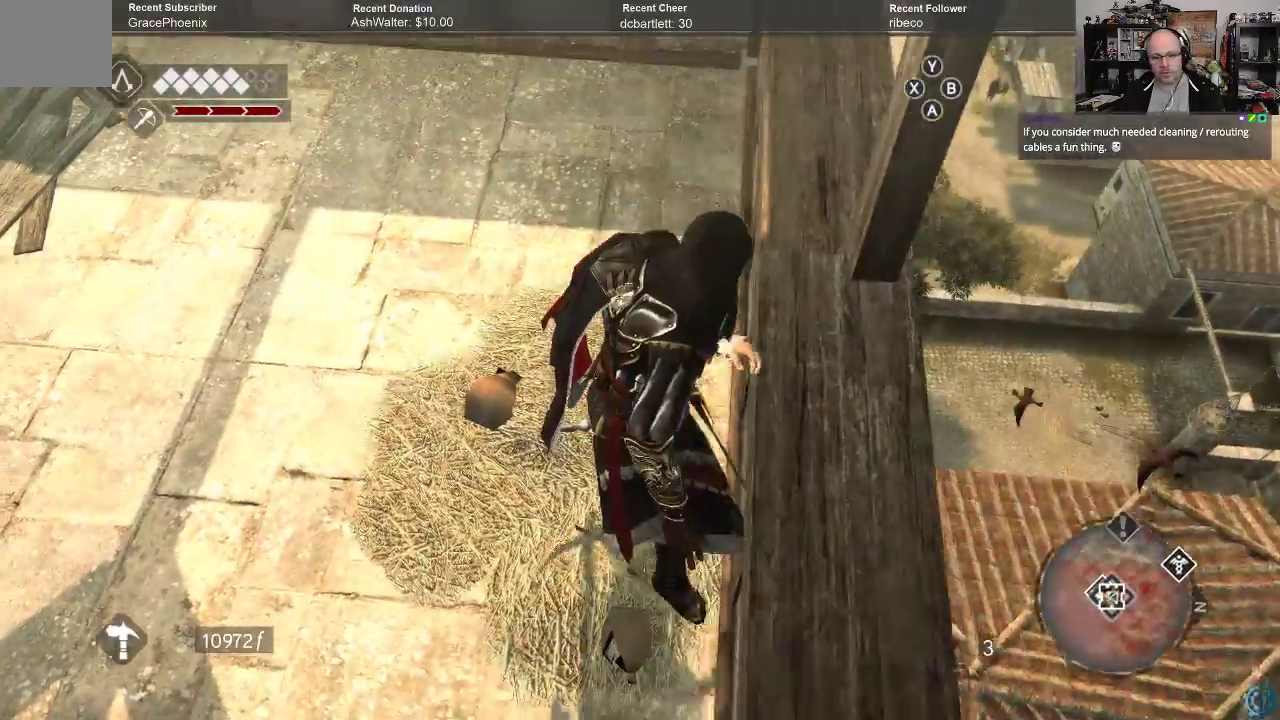
{"buttons": [], "left_stick": "up", "right_stick": "up-left", "events": [[167, "right_stick", "left"], [400, "right_stick", "up-left"]]}
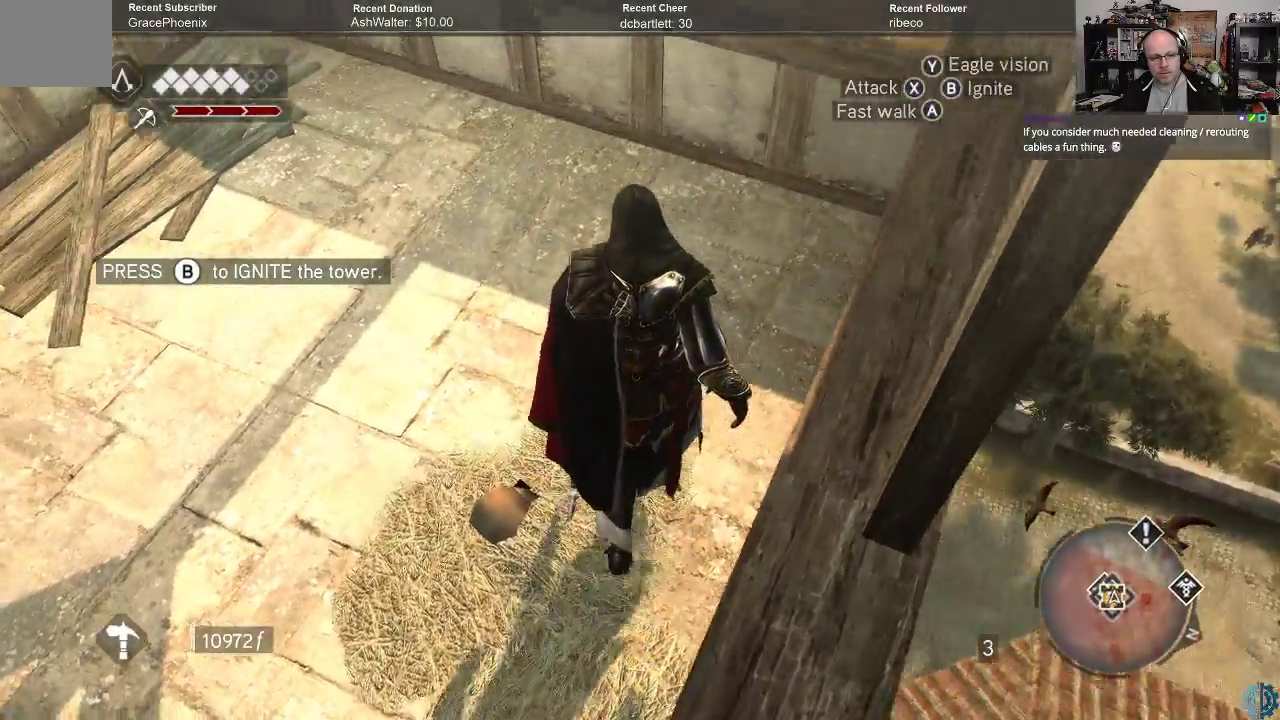
{"buttons": [], "left_stick": "up", "right_stick": "up-left", "events": []}
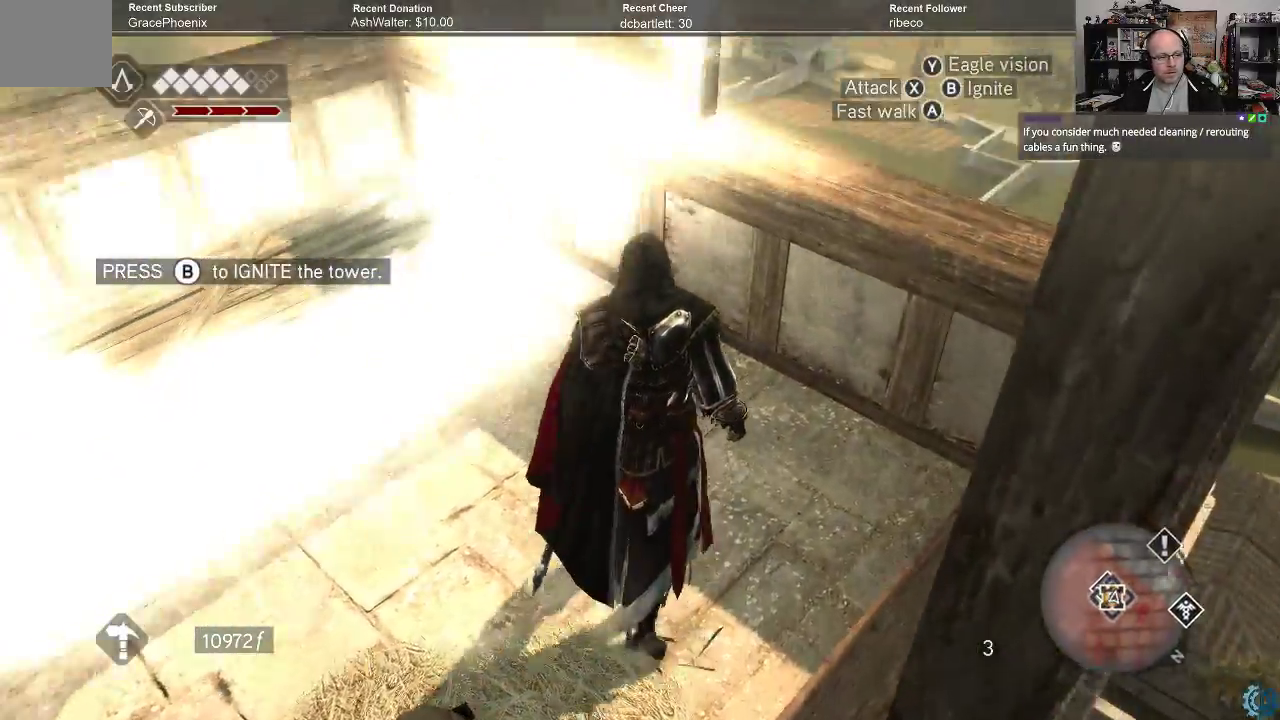
{"buttons": [], "left_stick": "up-right", "right_stick": "center", "events": [[33, "right_stick", "left"], [67, "left_stick", "up-right"], [300, "right_stick", "down-left"], [500, "right_stick", "center"]]}
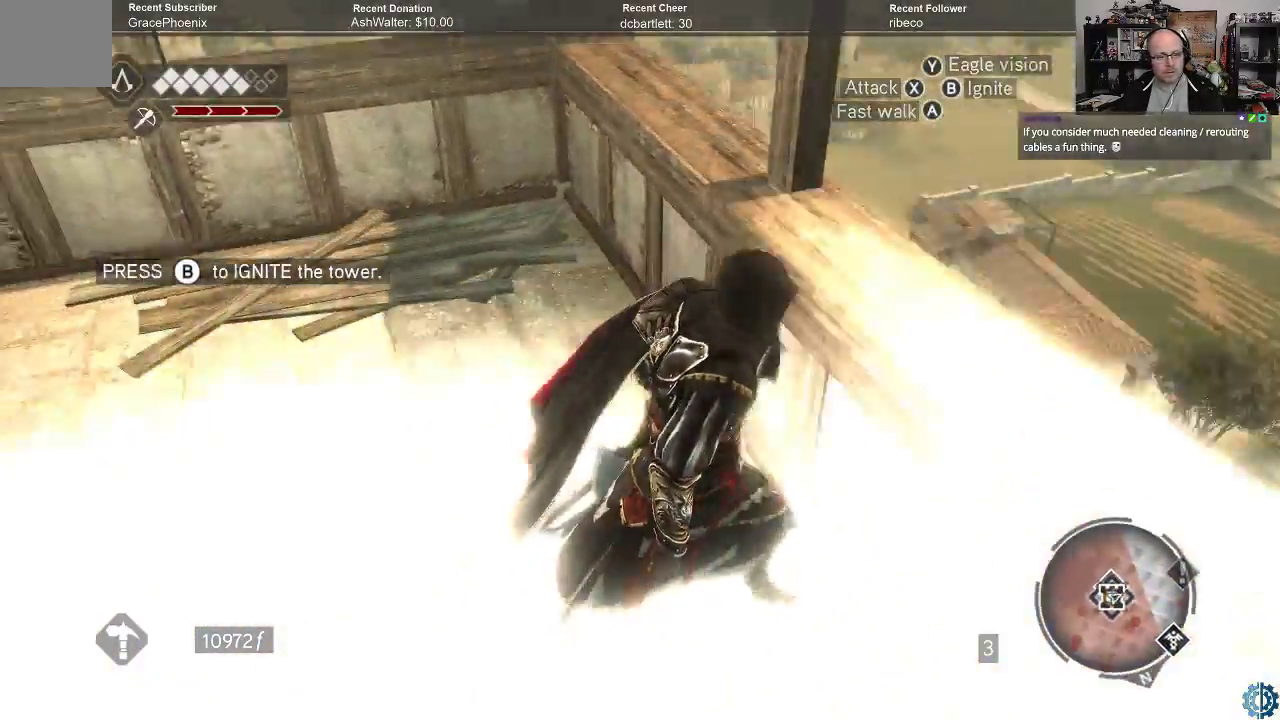
{"buttons": [], "left_stick": "up", "right_stick": "up-left", "events": [[133, "right_stick", "down-left"], [300, "left_stick", "up"], [433, "right_stick", "up-left"]]}
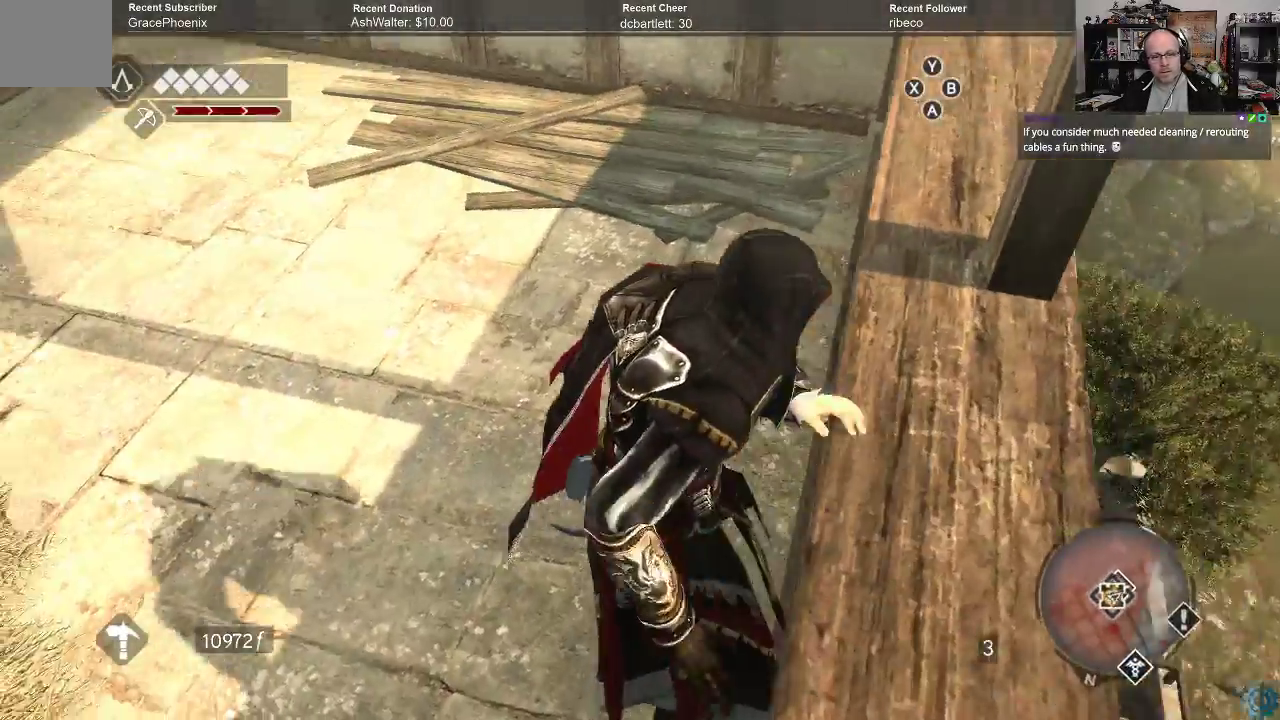
{"buttons": [], "left_stick": "up", "right_stick": "center", "events": [[33, "right_stick", "center"]]}
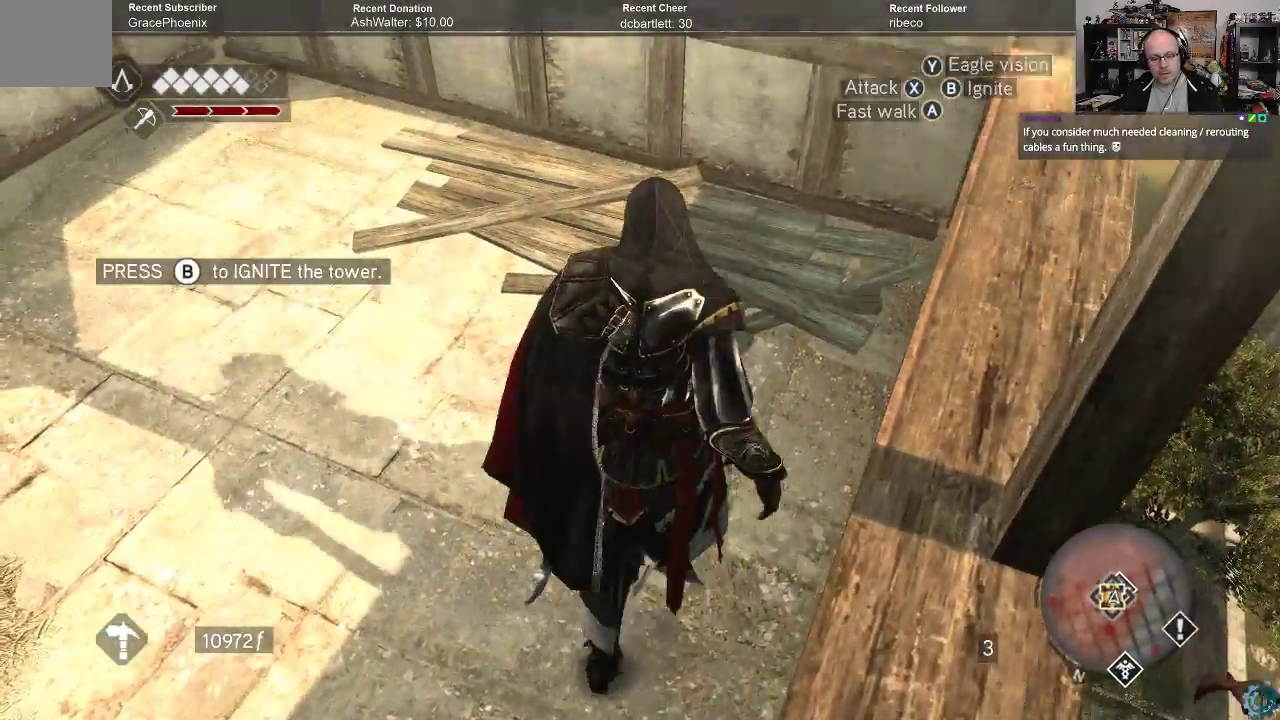
{"buttons": [], "left_stick": "up", "right_stick": "down-left", "events": [[367, "right_stick", "left"], [500, "right_stick", "down-left"]]}
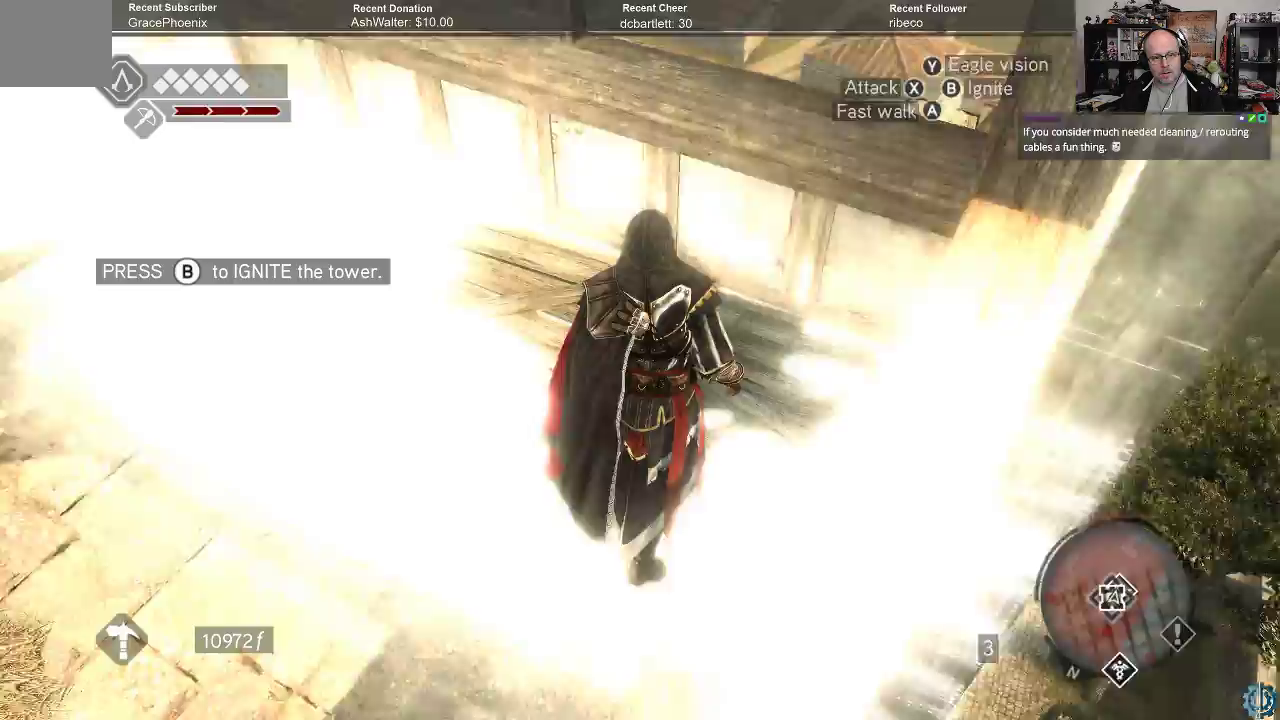
{"buttons": [], "left_stick": "up", "right_stick": "down-right", "events": [[167, "right_stick", "center"], [400, "right_stick", "down-right"]]}
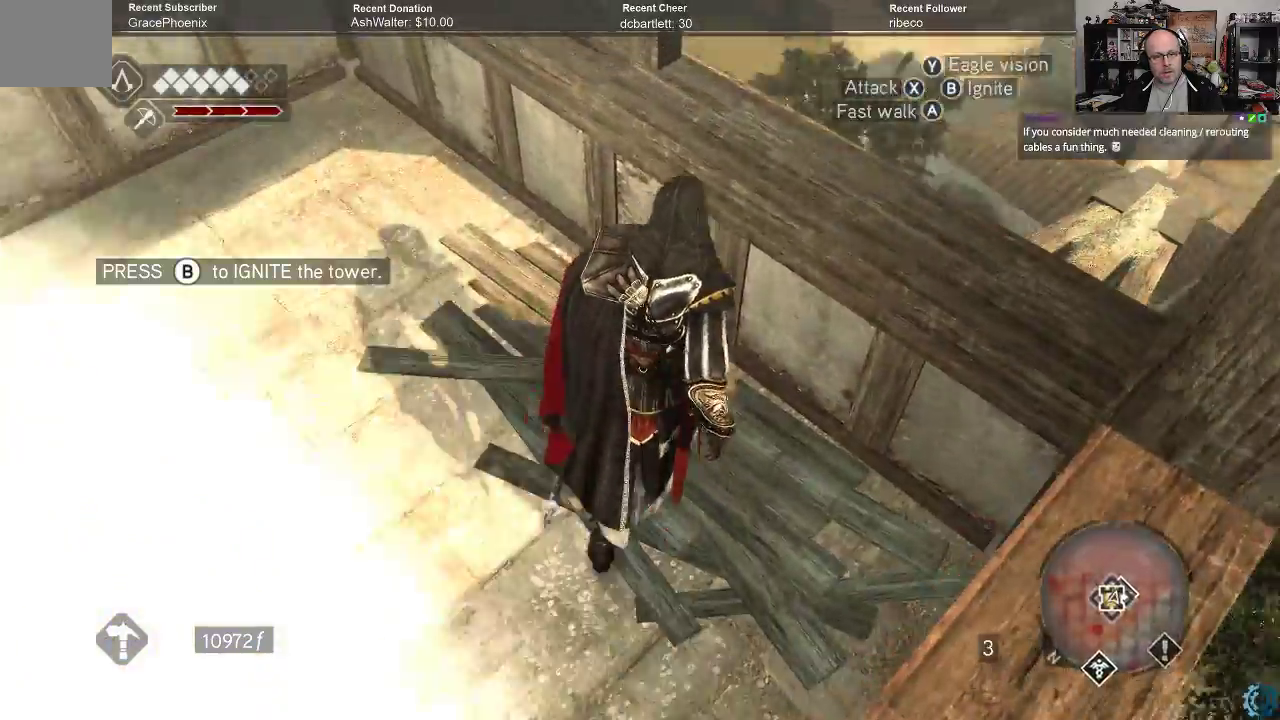
{"buttons": [], "left_stick": "right", "right_stick": "down-right", "events": [[200, "left_stick", "right"]]}
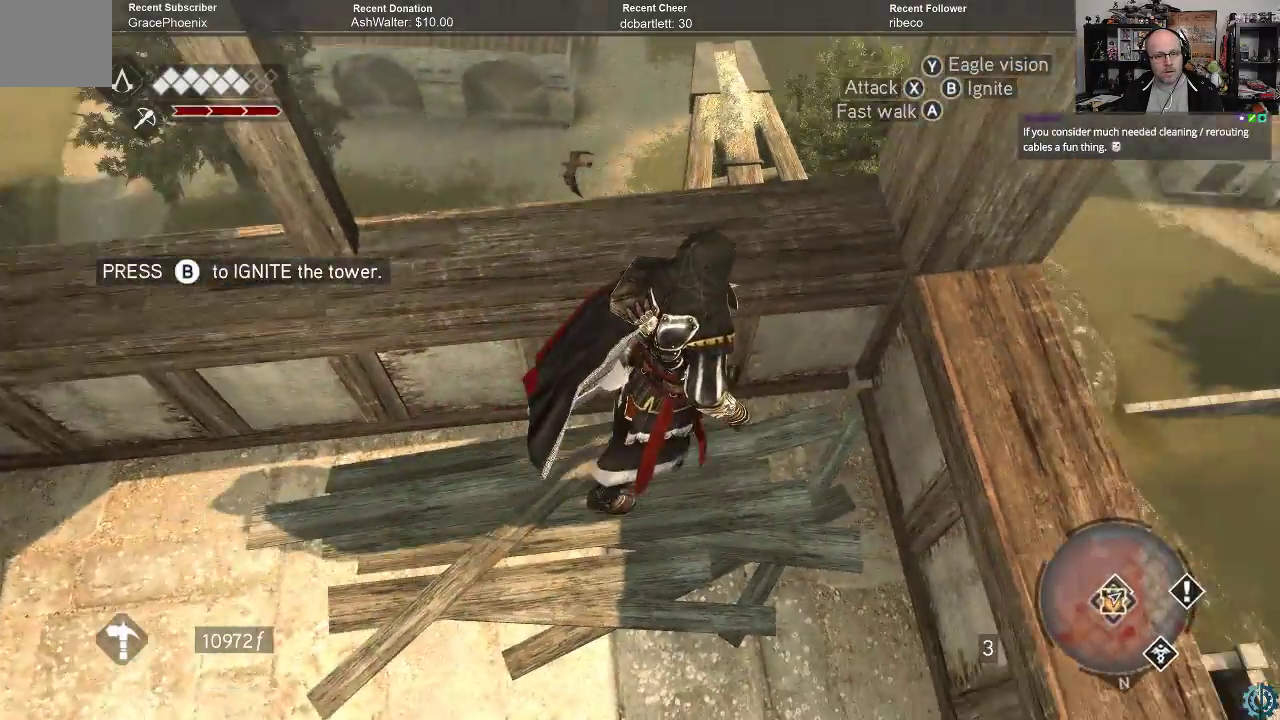
{"buttons": ["R2"], "left_stick": "up-left", "right_stick": "center", "events": [[67, "right_stick", "center"], [167, "left_stick", "up"], [300, "R2", "down"], [467, "left_stick", "up-left"]]}
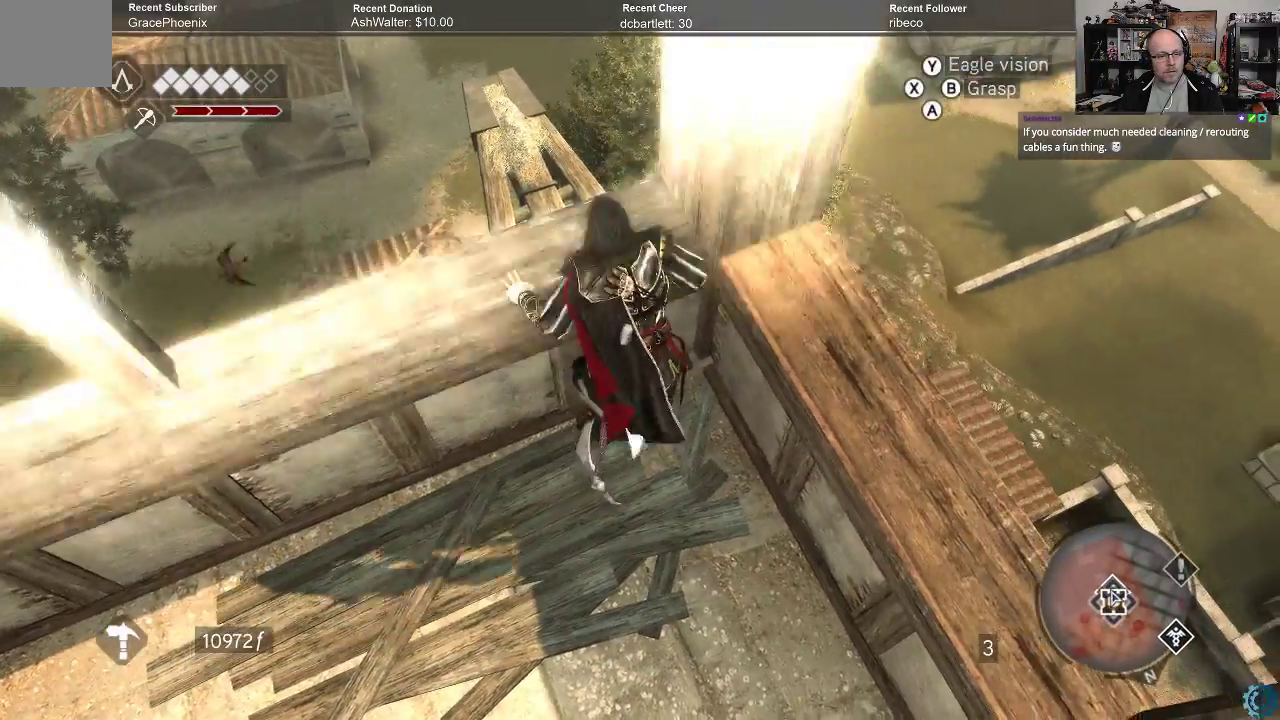
{"buttons": [], "left_stick": "center", "right_stick": "center", "events": [[100, "R2", "up"], [467, "left_stick", "center"]]}
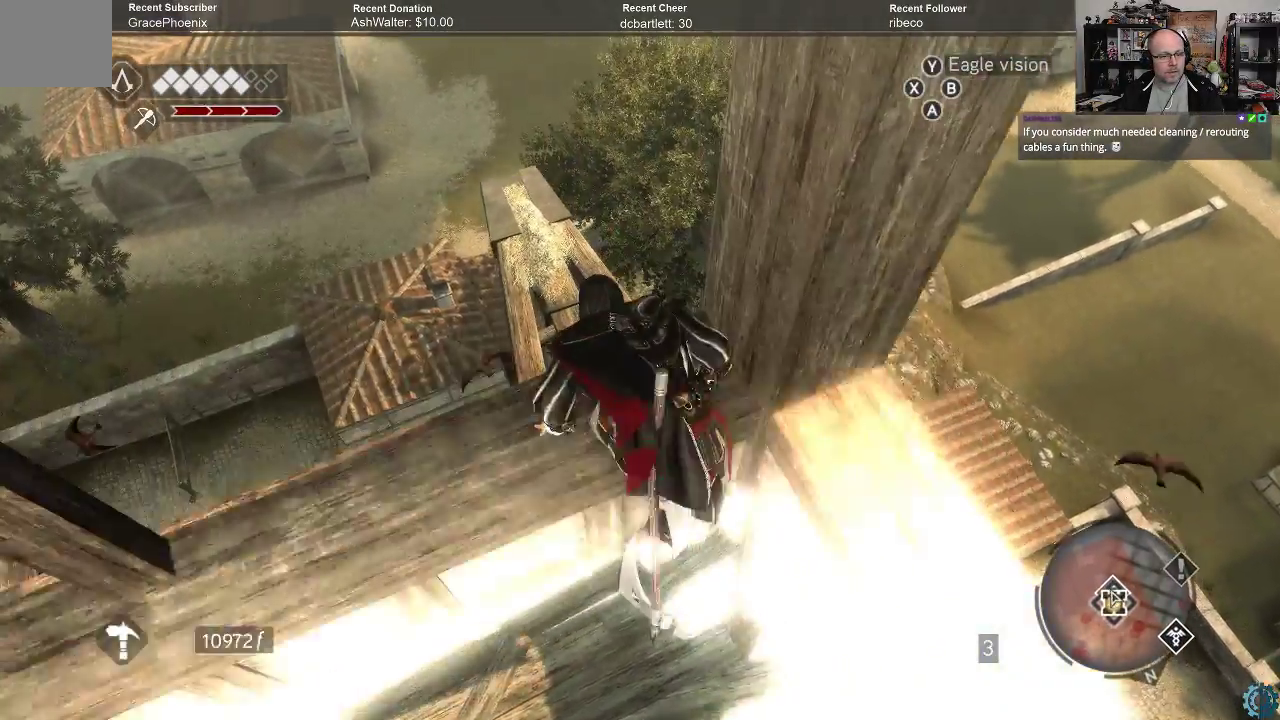
{"buttons": [], "left_stick": "up", "right_stick": "center", "events": [[200, "left_stick", "up"]]}
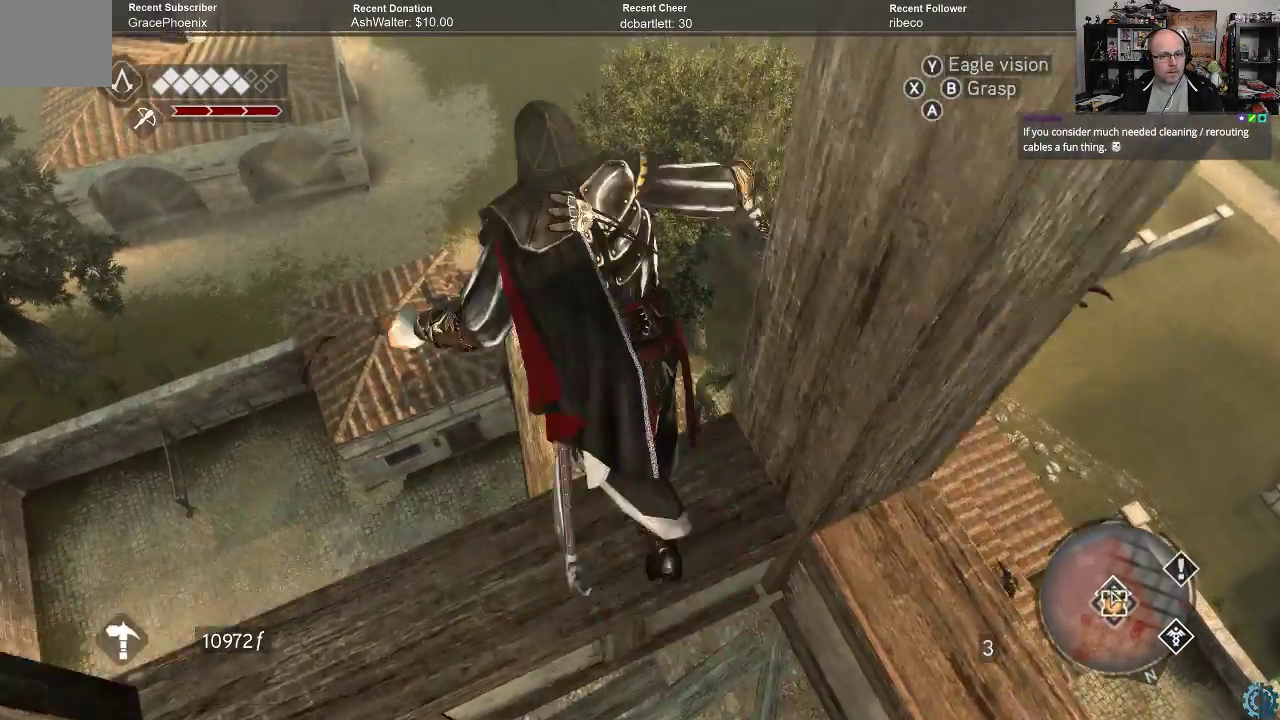
{"buttons": [], "left_stick": "center", "right_stick": "center", "events": [[333, "left_stick", "center"]]}
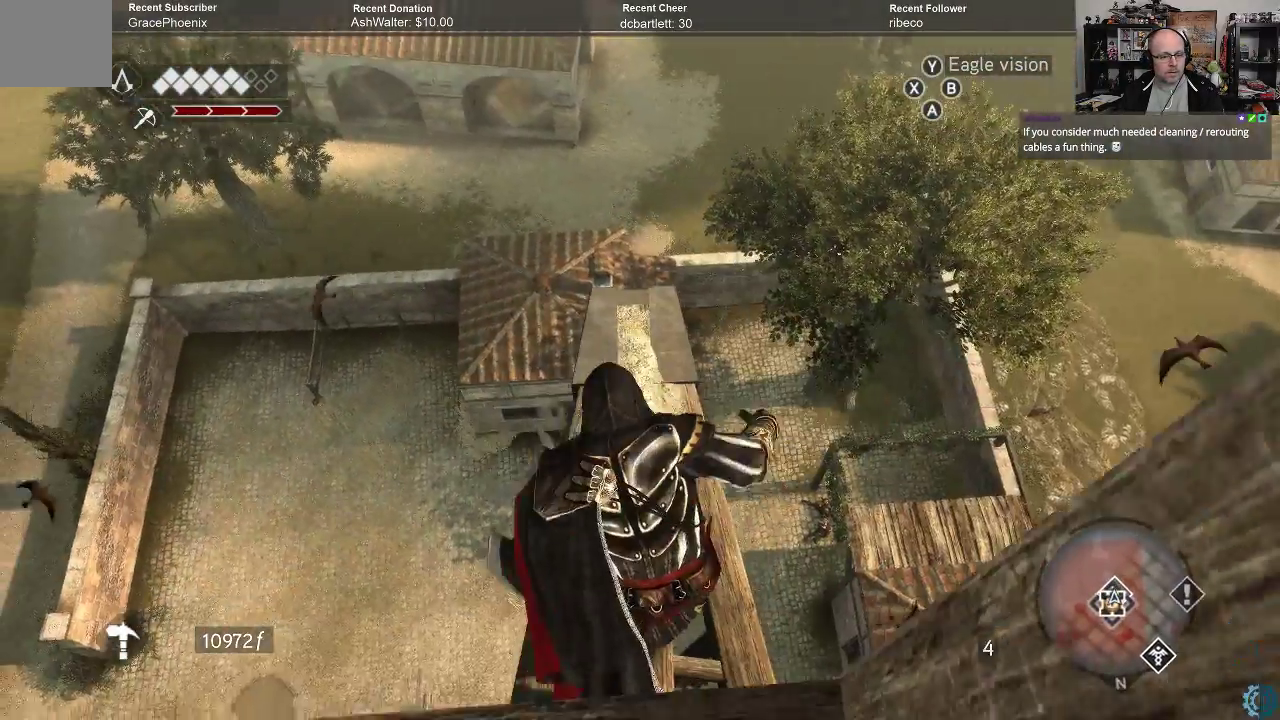
{"buttons": [], "left_stick": "center", "right_stick": "center", "events": []}
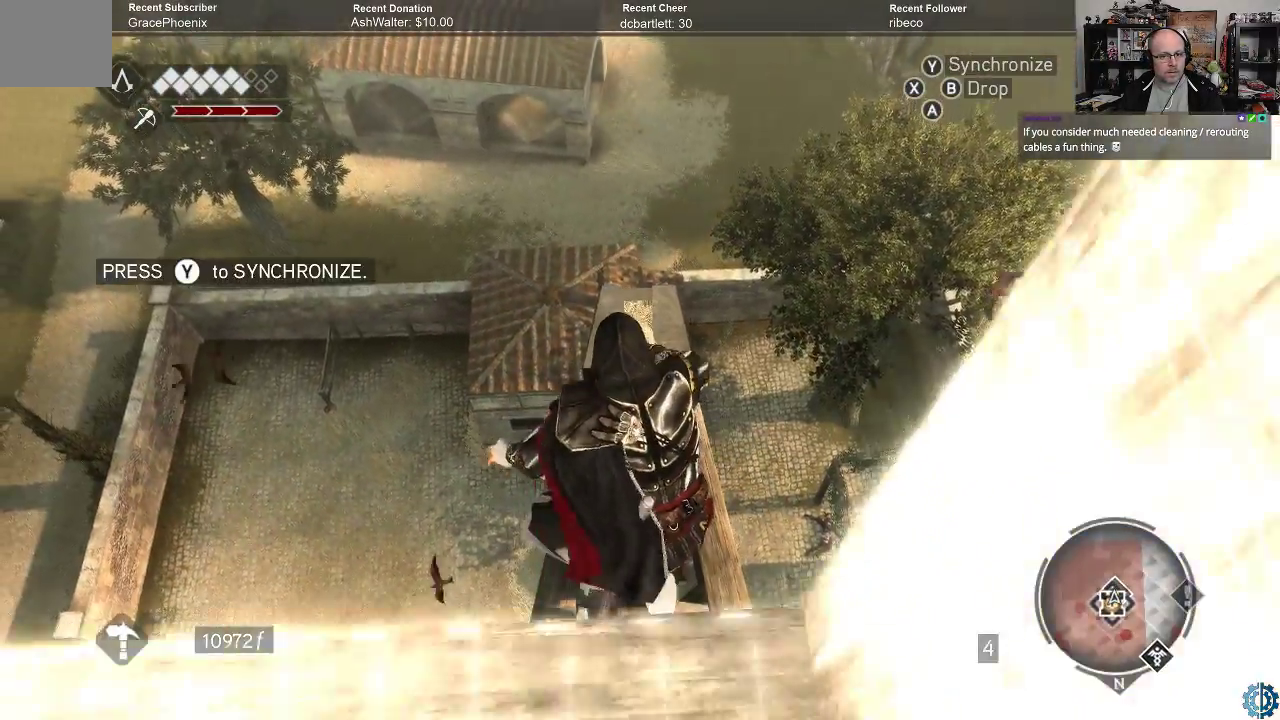
{"buttons": [], "left_stick": "center", "right_stick": "center", "events": [[233, "Y", "down"], [267, "Y", "up"]]}